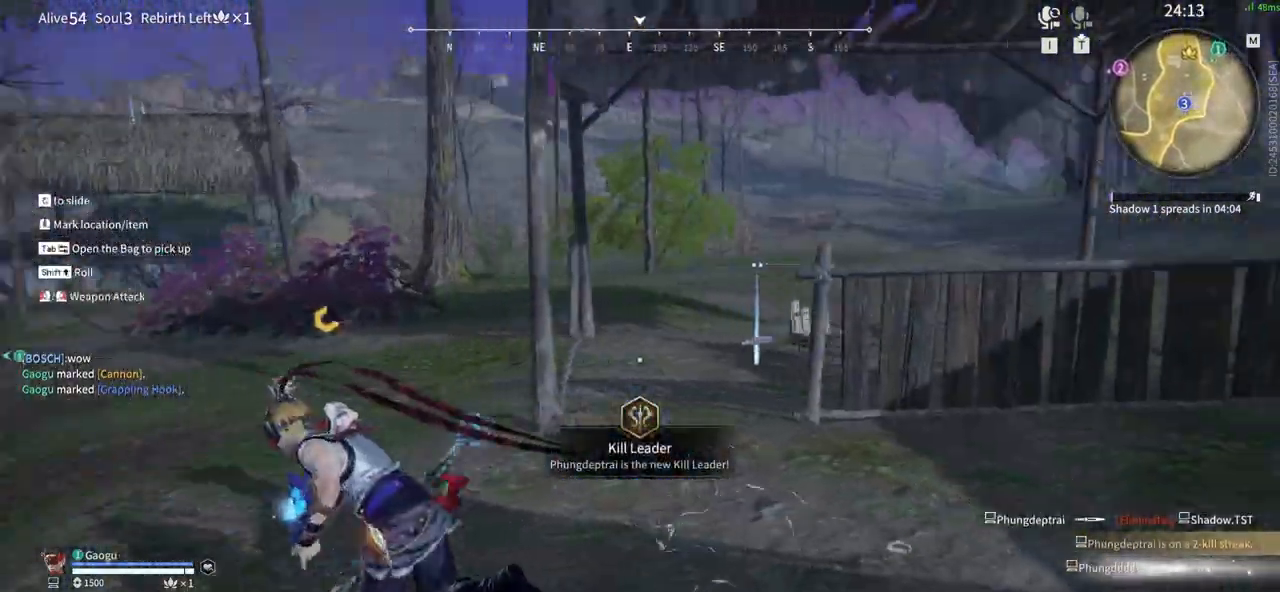
Gameplay with keyboard and mouse; each line is a JSON object with the keys and mouse buttons held at the frame after it. "events" lists presses ("down") and releases ("up") of "1", "2", "3", "4", "5", "a", "alt", "b", "c", "ctrl", "d", "e", "f", "g", "q", "r", "s", "shift", "space", "t", "tab", "tilde", "v", "w", "x", "z", "mouse_left", "mouse_wheel", "mouse_right", "mouse_mb4" and "mouse_mb5" between this image and that frame as [ms after this image, input, new state], when the widget could be followed in between. "mouse_left", "mouse_wheel", "mouse_right", "mouse_mb4", "mouse_mb5" = the "left", "wheel", "right", "mb4", "mb5" buttons of the "mouse" list. No other keys are recorded. "wheel" means that the mouse wheel is clicked or scrolled. Mouse movement is not recorded.
{"keys": ["w"], "mouse": [], "events": [[183, "a", "down"], [416, "a", "up"]]}
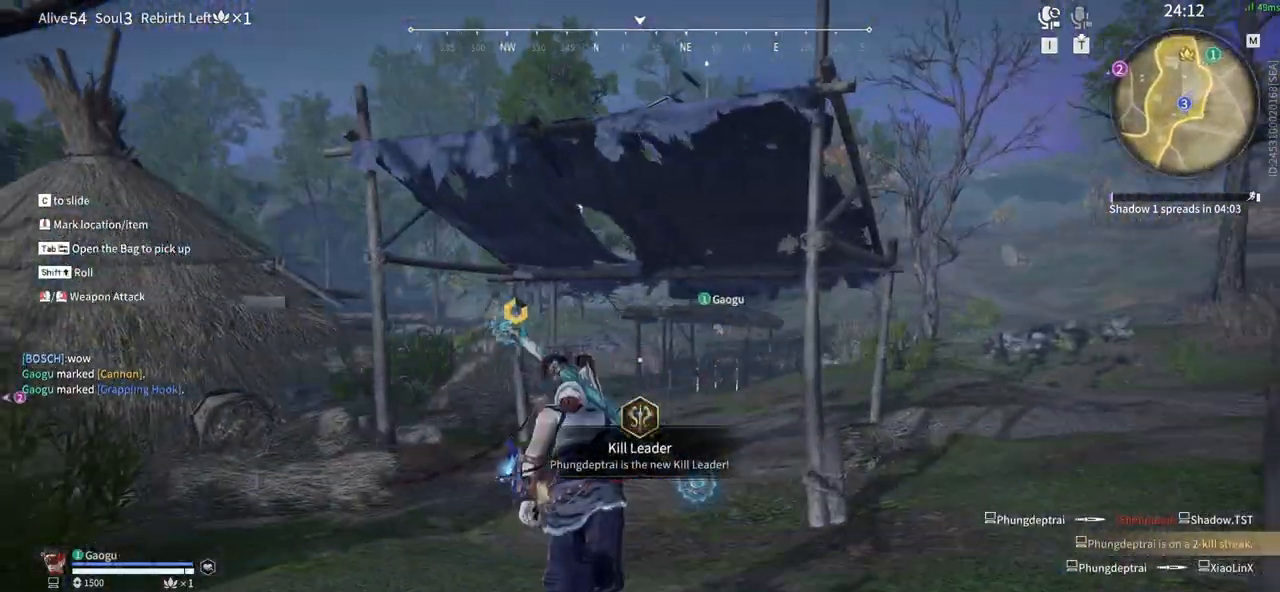
{"keys": ["w"], "mouse": ["left"], "events": [[150, "mouse_left", "down"]]}
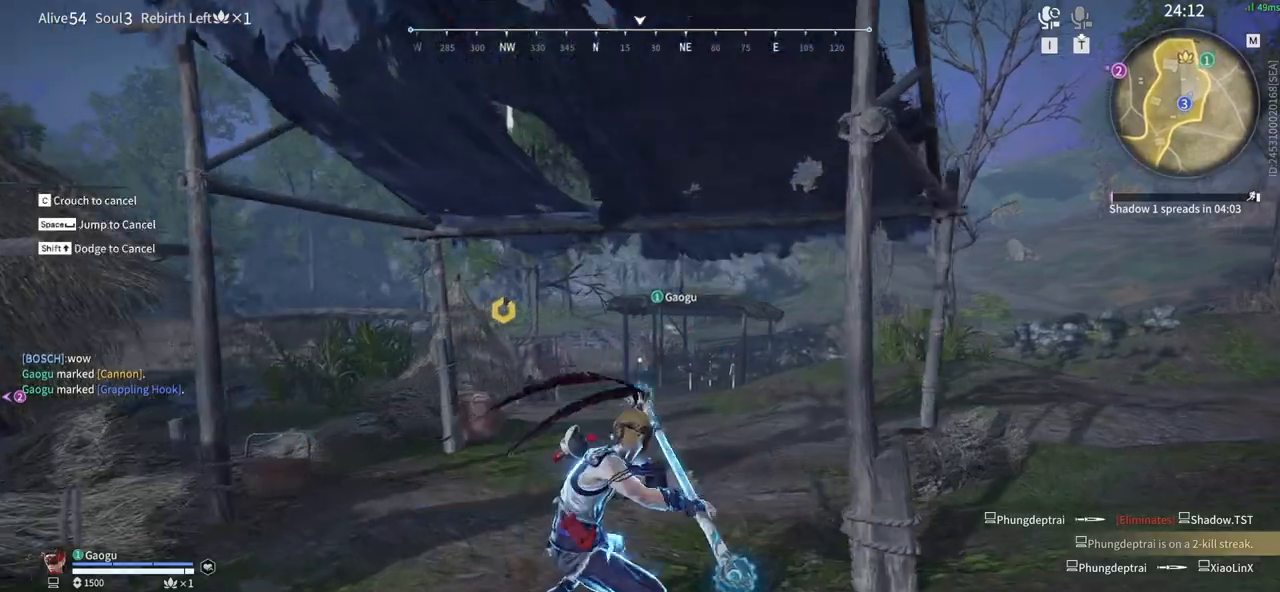
{"keys": ["w"], "mouse": [], "events": [[83, "shift", "down"], [266, "mouse_left", "up"], [400, "shift", "up"]]}
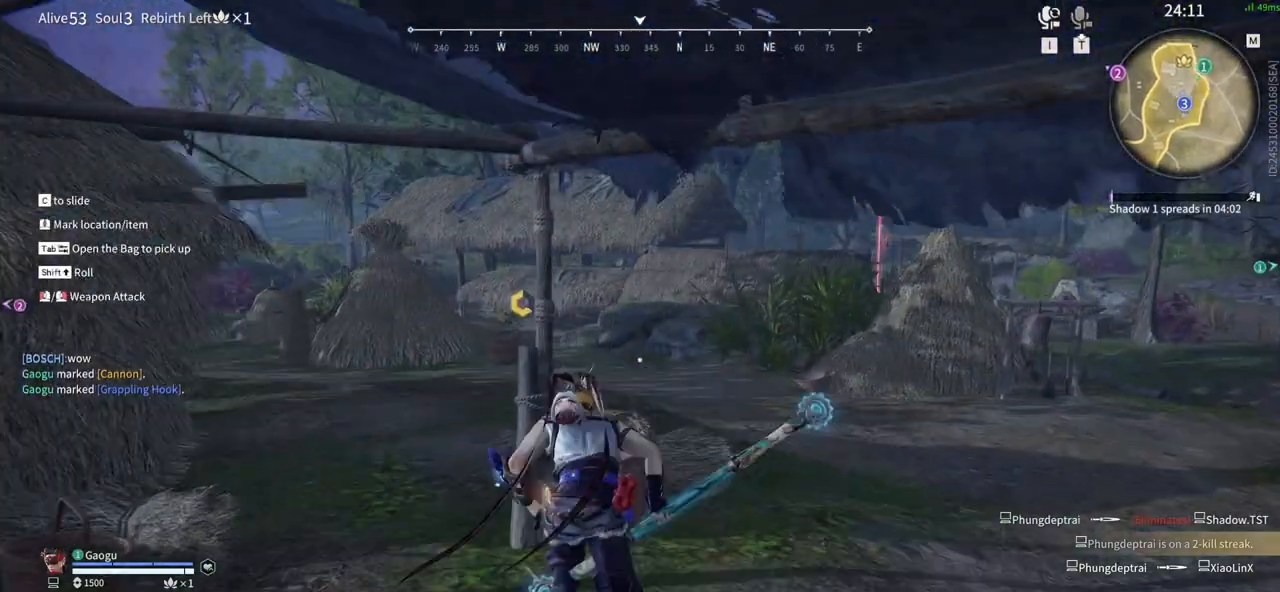
{"keys": ["w"], "mouse": [], "events": []}
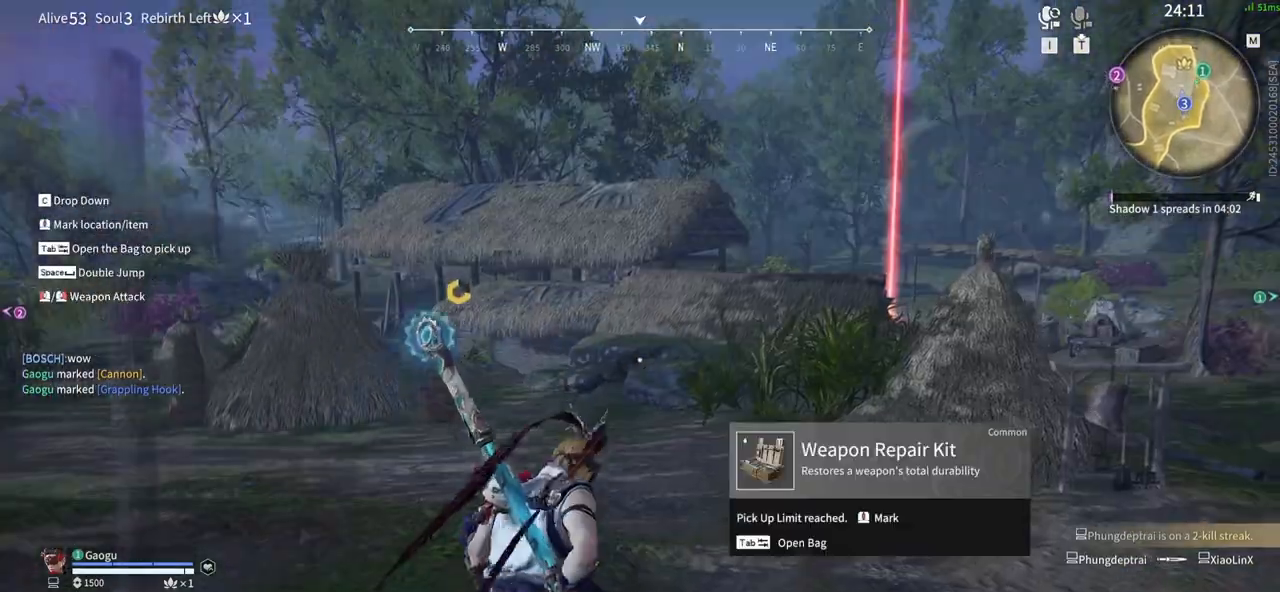
{"keys": ["w"], "mouse": [], "events": []}
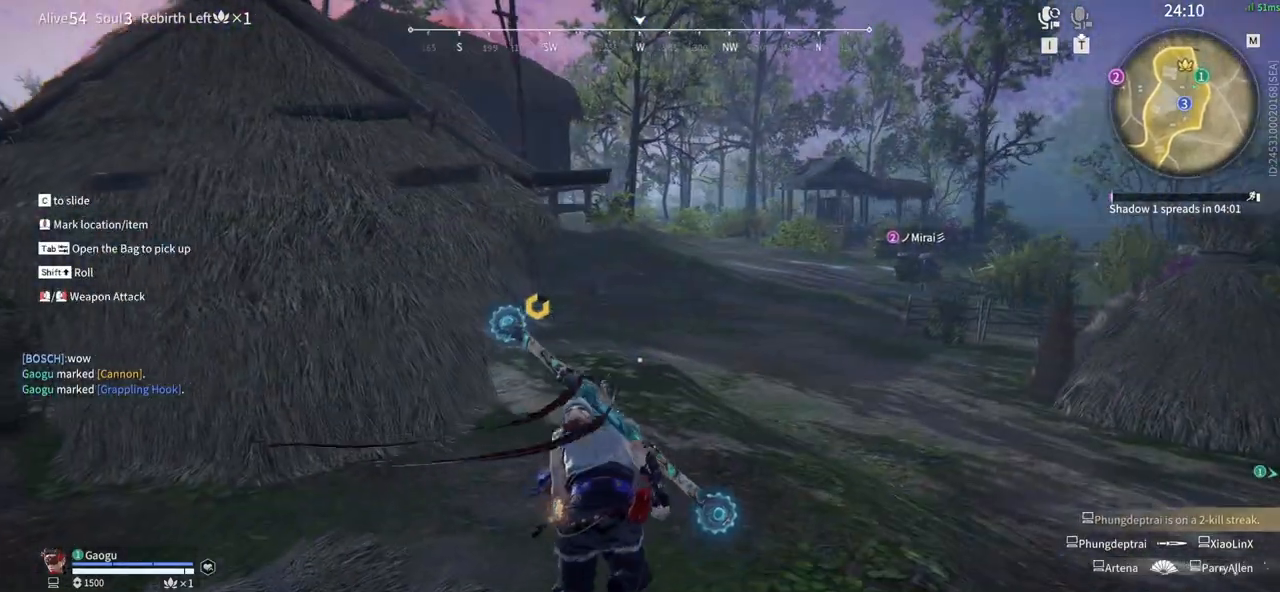
{"keys": ["w"], "mouse": [], "events": []}
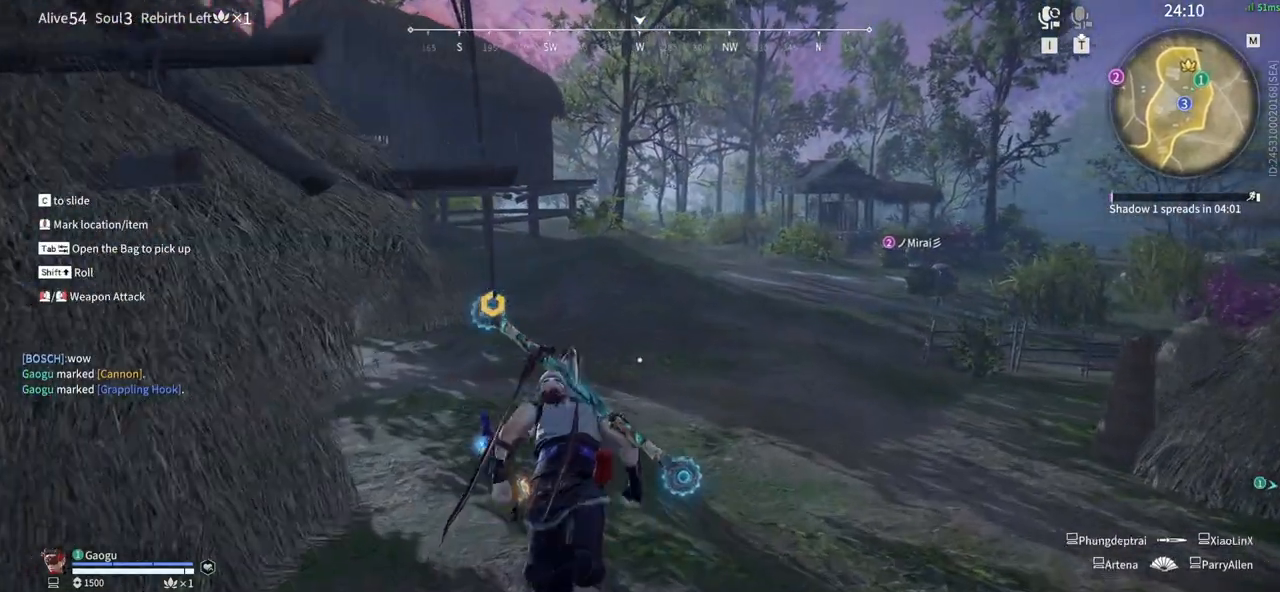
{"keys": ["w"], "mouse": ["right"], "events": [[283, "mouse_right", "down"]]}
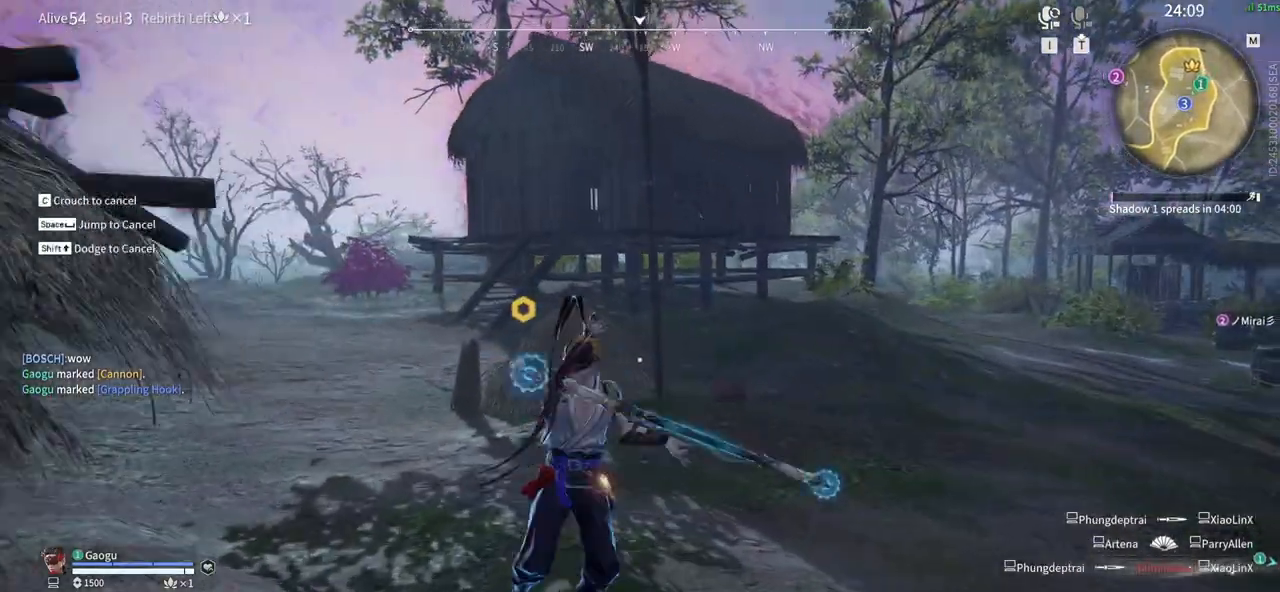
{"keys": ["w"], "mouse": [], "events": [[66, "shift", "down"], [400, "mouse_right", "up"], [433, "shift", "up"]]}
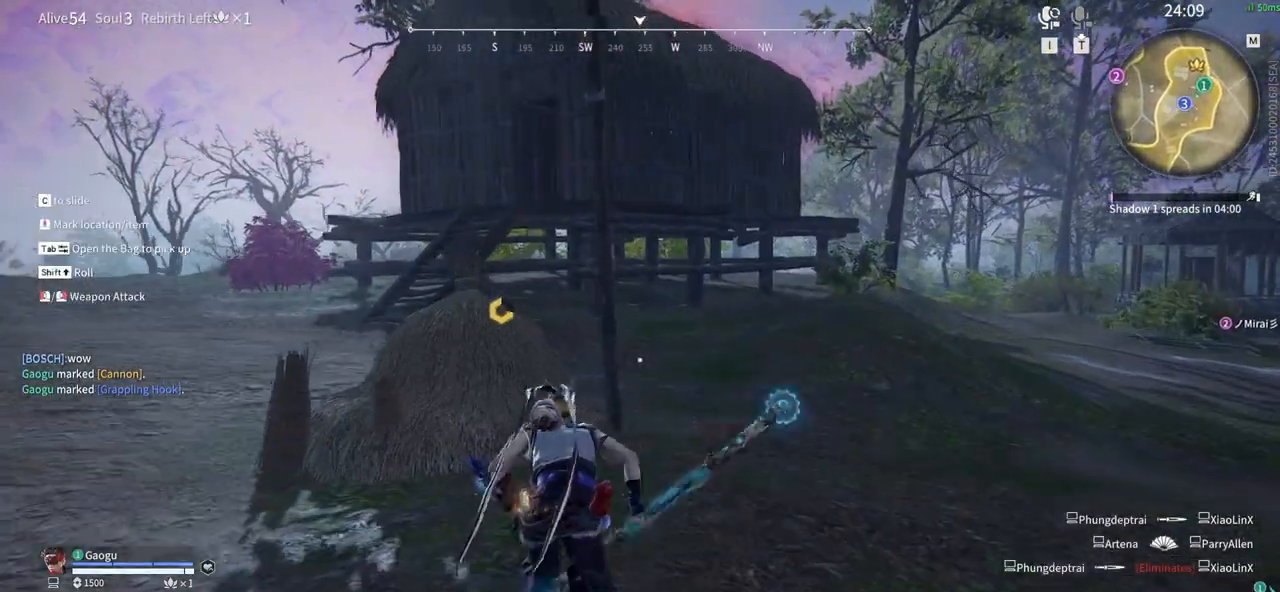
{"keys": ["w"], "mouse": [], "events": [[166, "d", "down"], [316, "d", "up"]]}
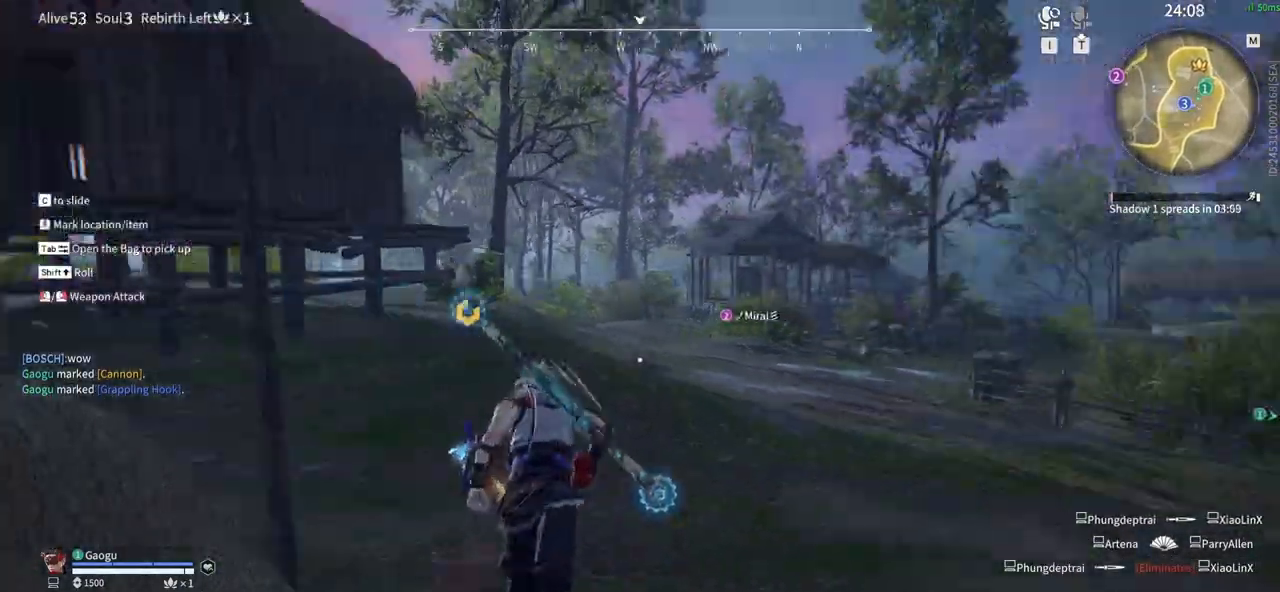
{"keys": ["w"], "mouse": [], "events": []}
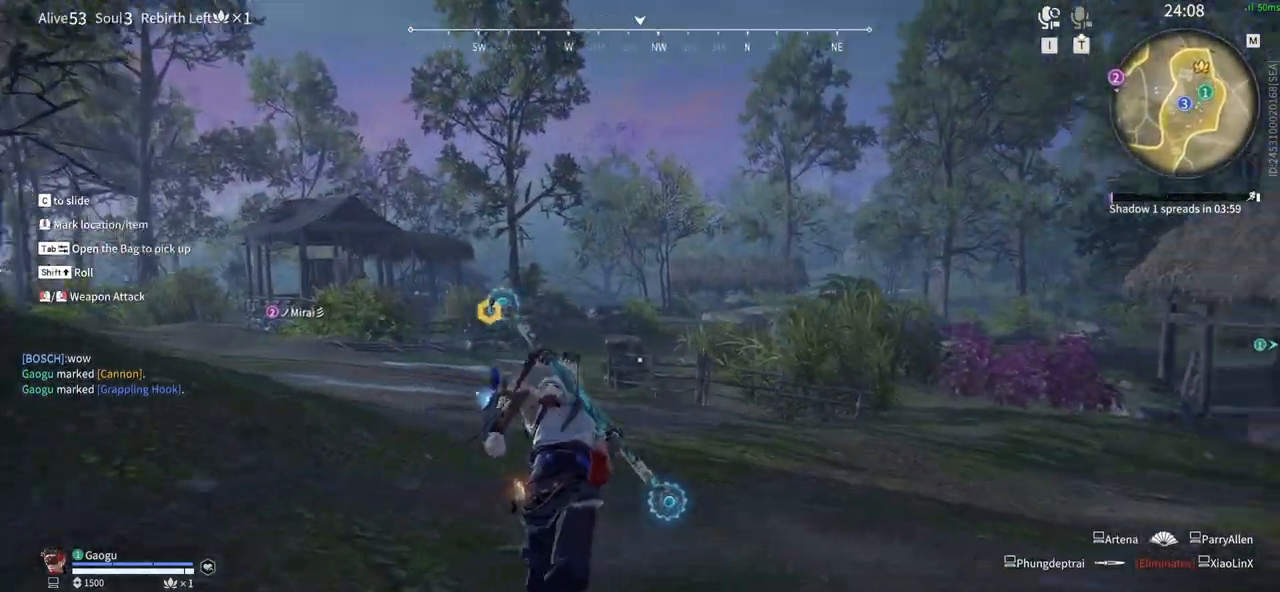
{"keys": ["a", "w"], "mouse": [], "events": [[66, "a", "down"]]}
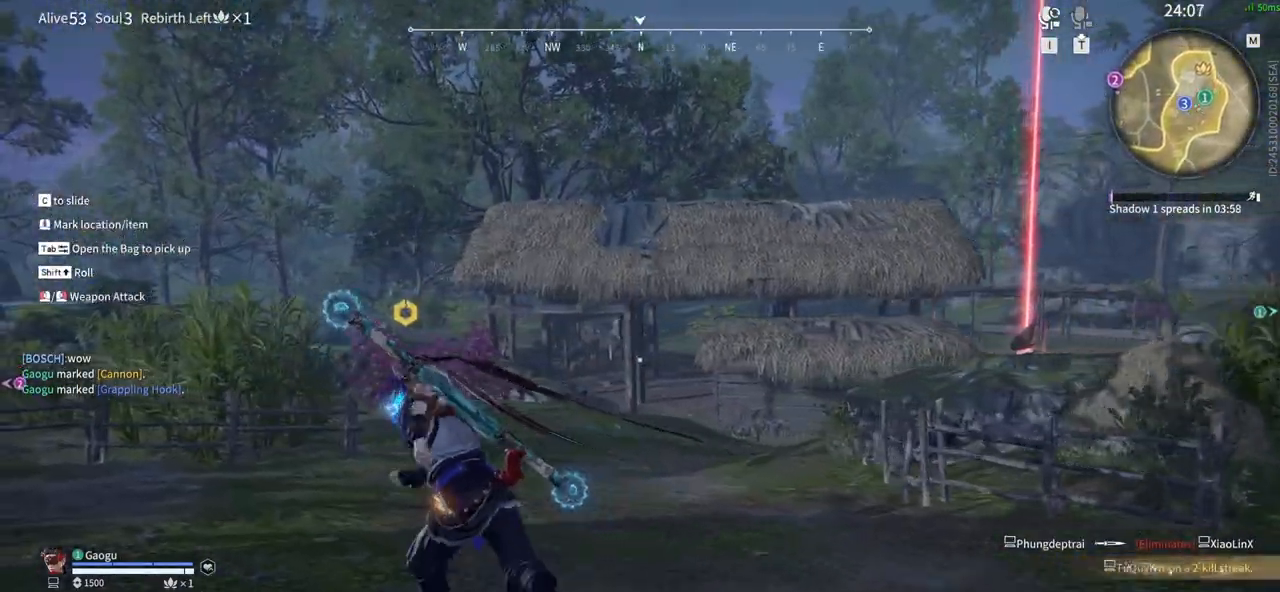
{"keys": ["w"], "mouse": [], "events": [[500, "a", "up"]]}
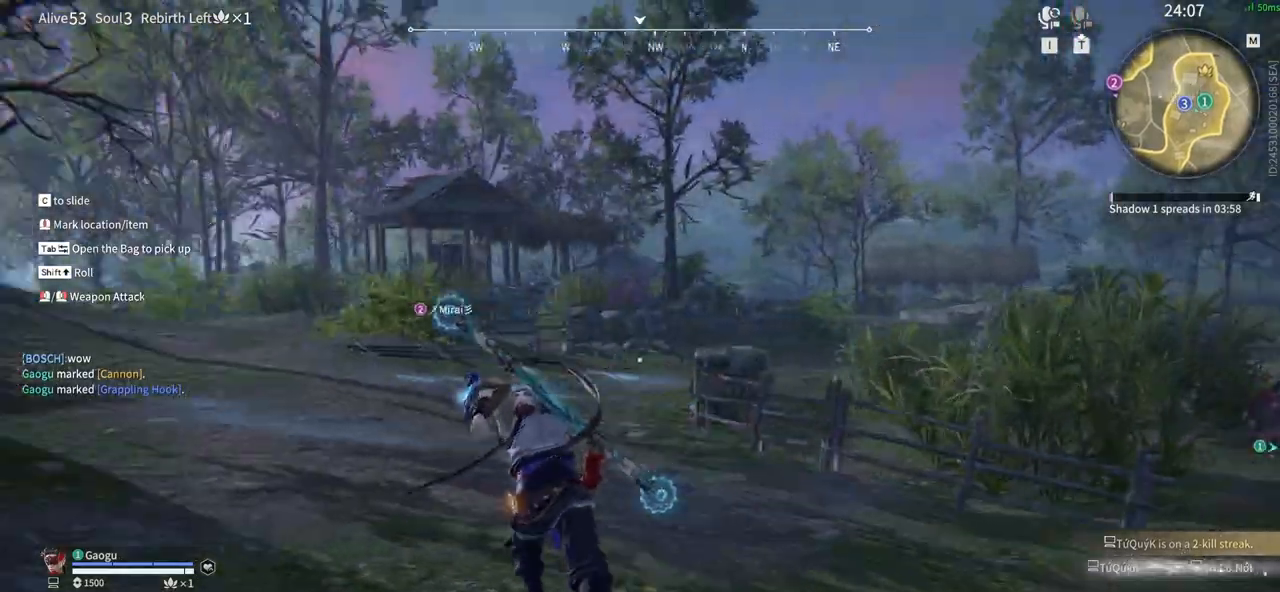
{"keys": ["w"], "mouse": [], "events": []}
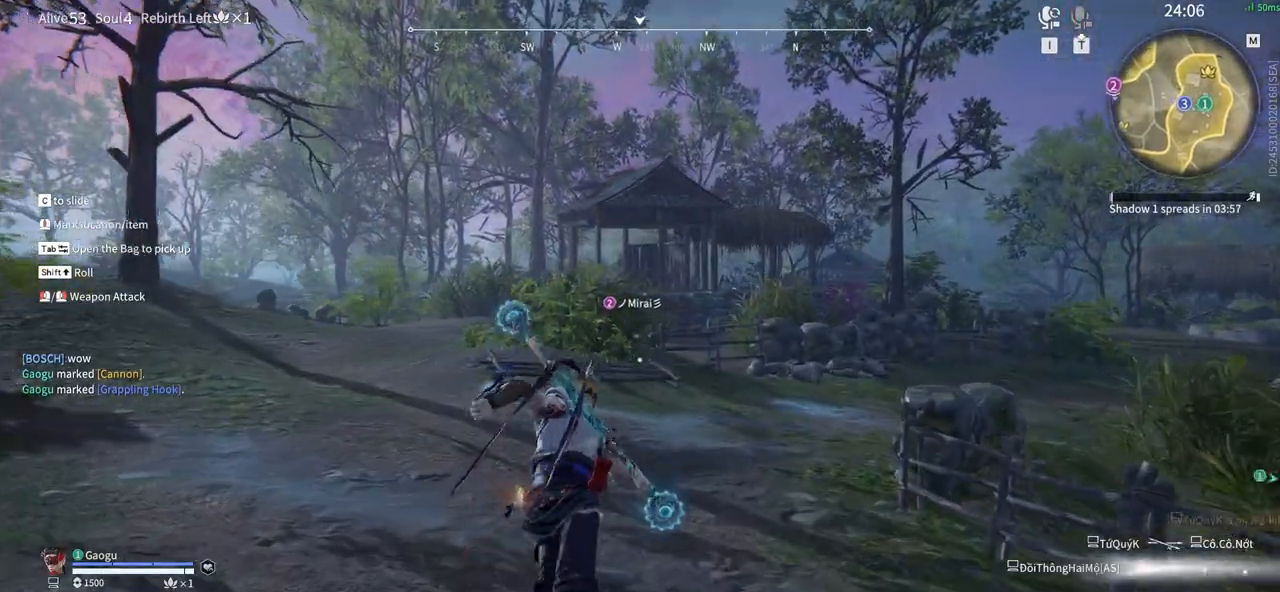
{"keys": ["w"], "mouse": ["left"], "events": [[300, "mouse_left", "down"]]}
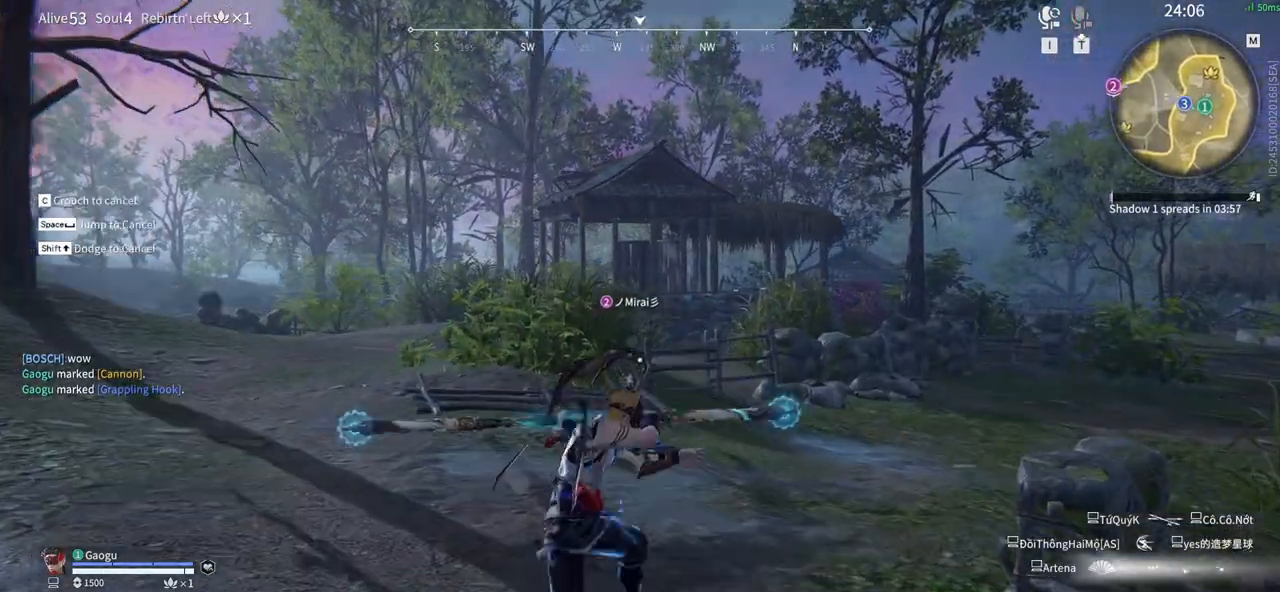
{"keys": ["space", "w"], "mouse": [], "events": [[133, "shift", "down"], [366, "mouse_left", "up"], [366, "space", "down"], [450, "shift", "up"]]}
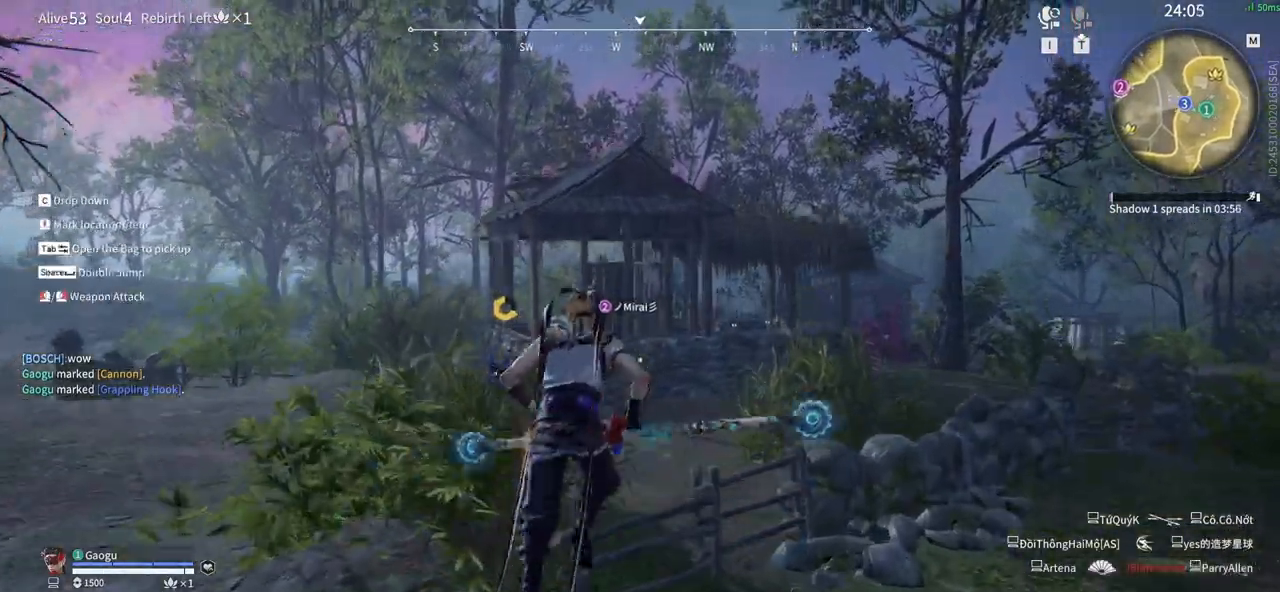
{"keys": ["w"], "mouse": [], "events": [[50, "space", "up"]]}
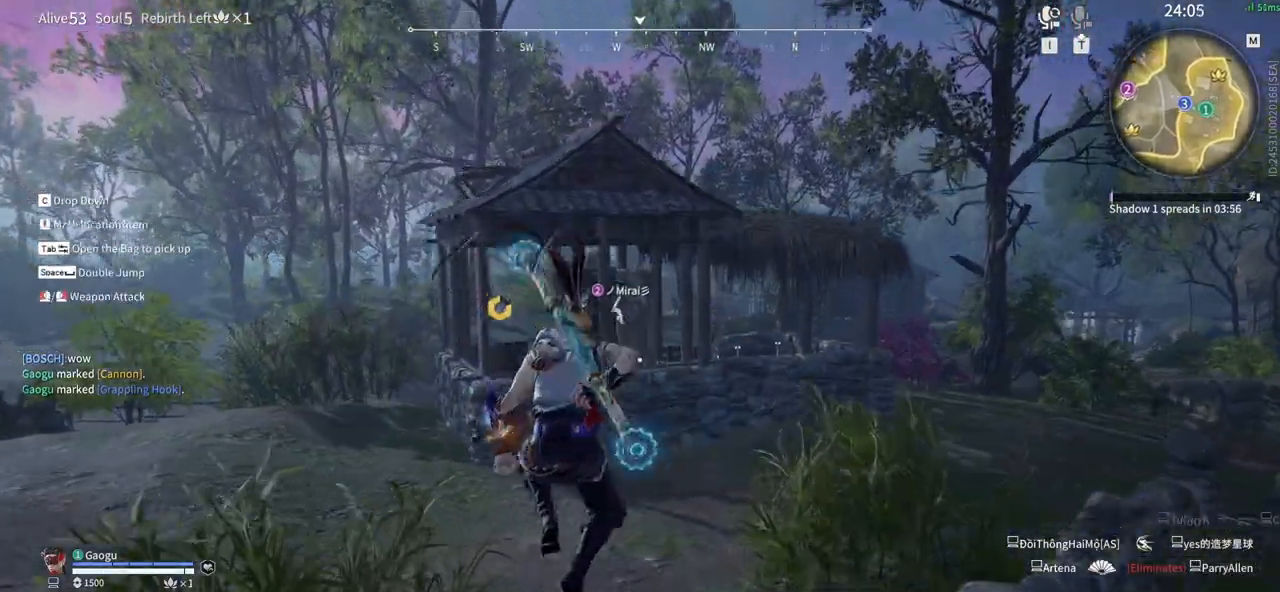
{"keys": ["w"], "mouse": [], "events": []}
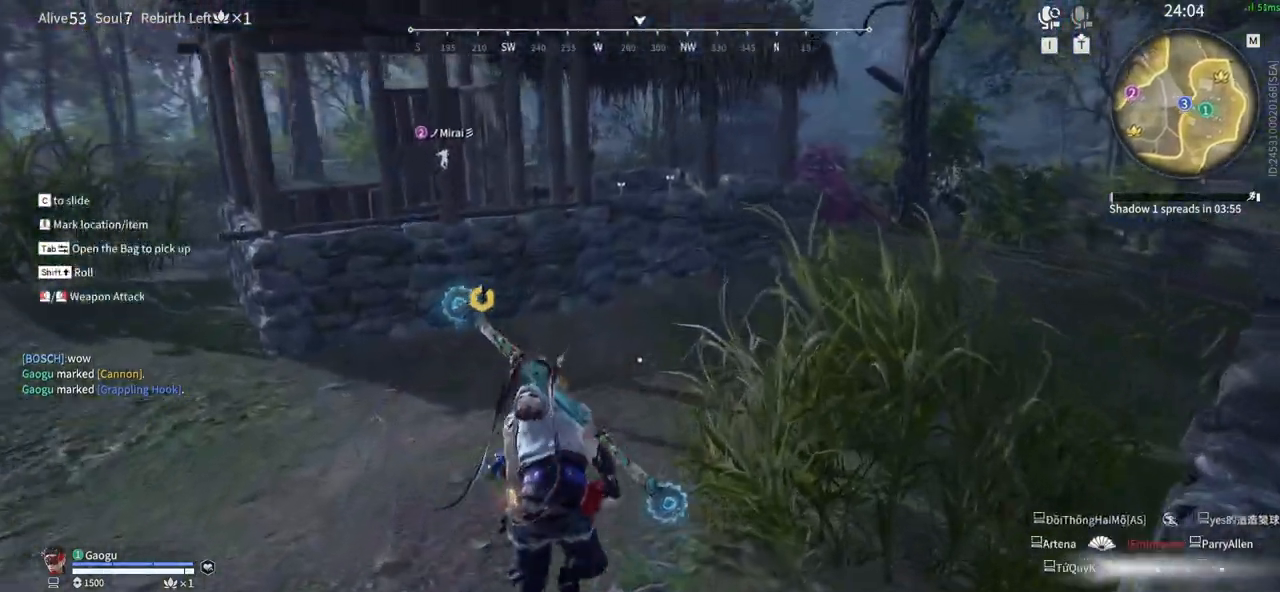
{"keys": ["w"], "mouse": [], "events": []}
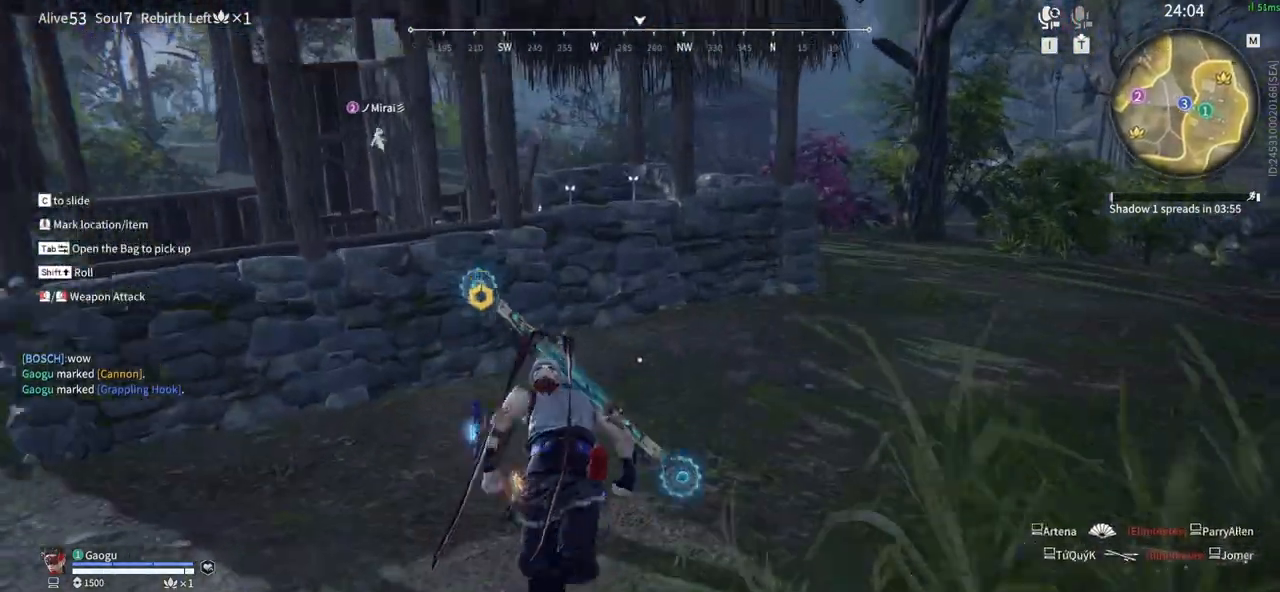
{"keys": ["w"], "mouse": [], "events": []}
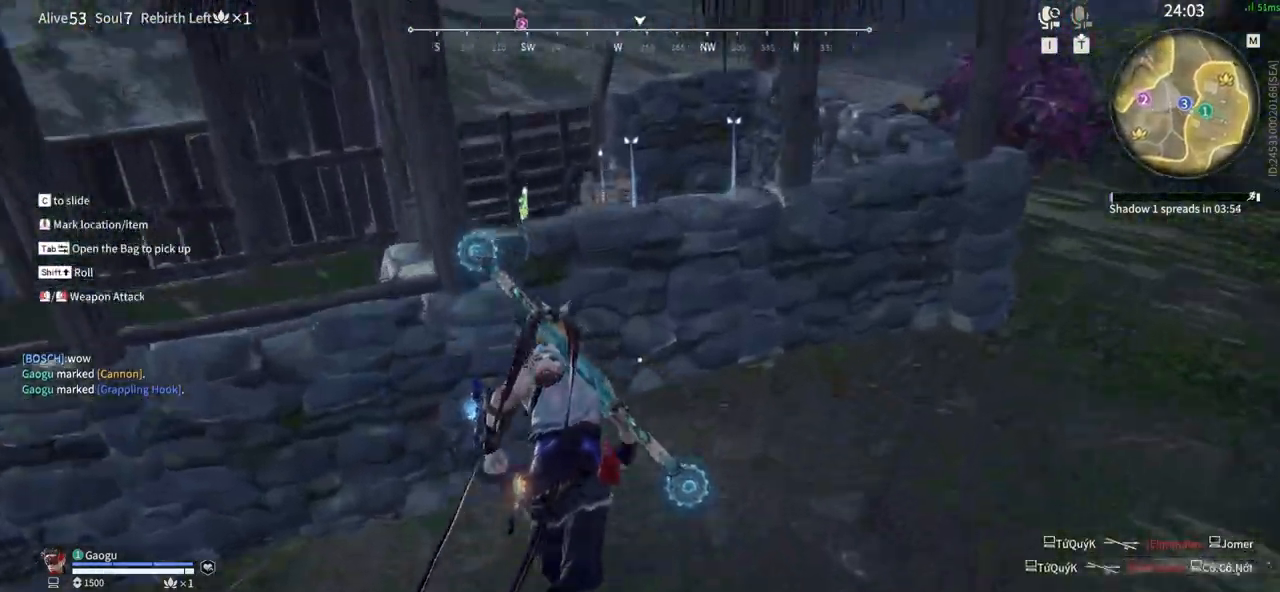
{"keys": ["w"], "mouse": [], "events": [[200, "space", "down"], [350, "space", "up"]]}
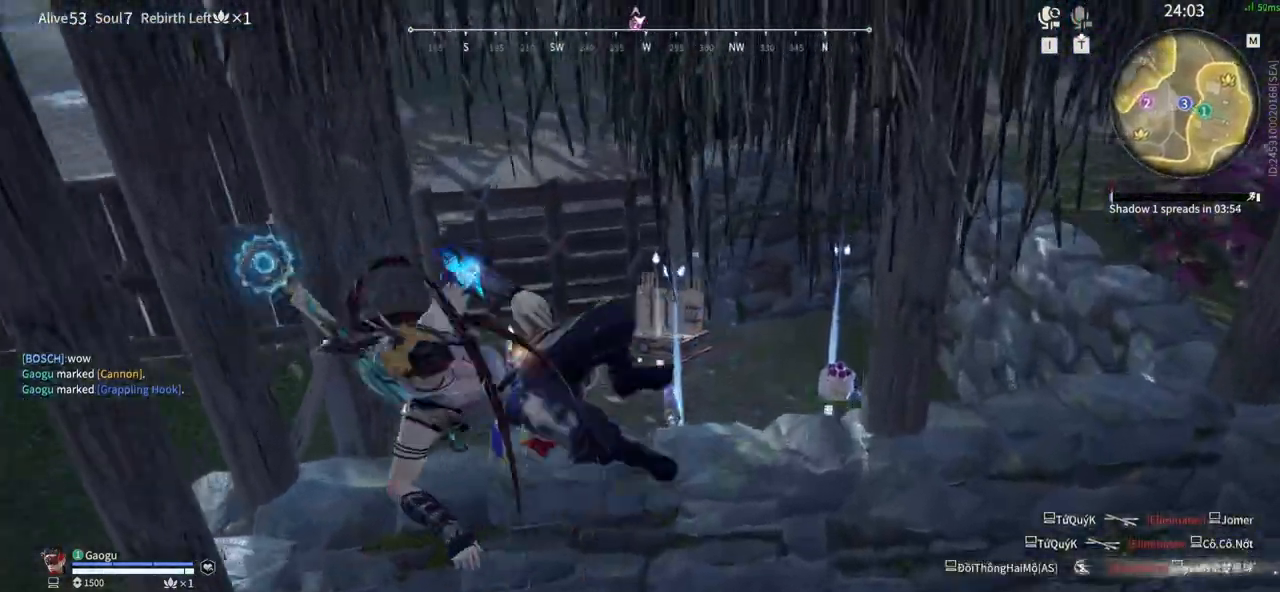
{"keys": [], "mouse": [], "events": [[33, "w", "up"]]}
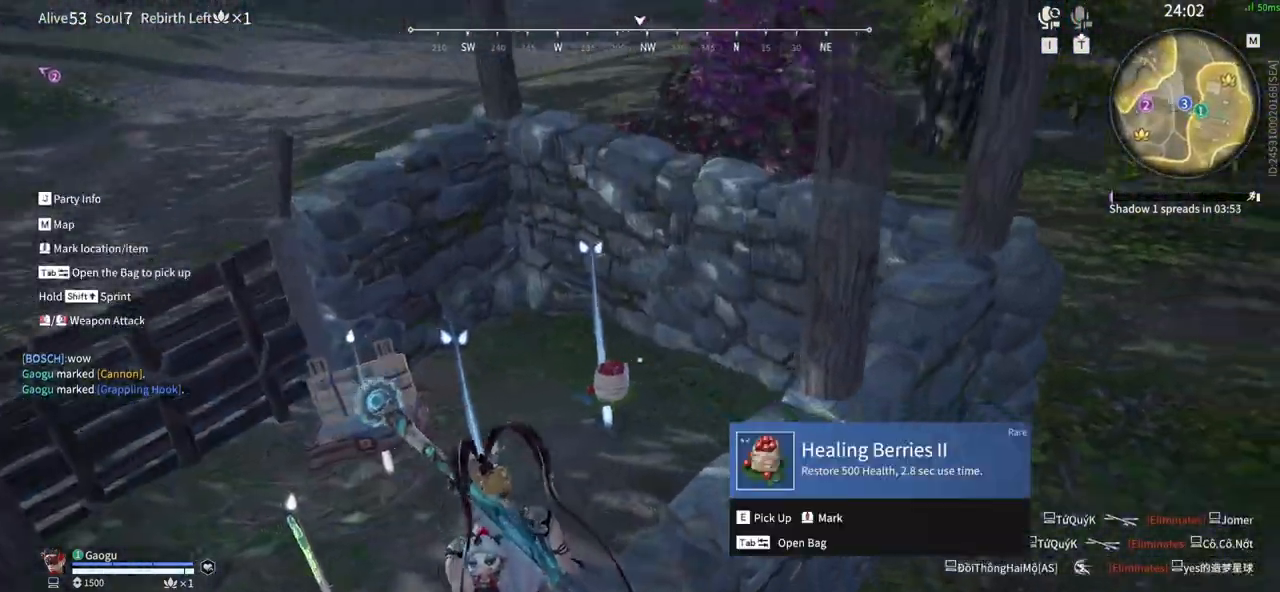
{"keys": ["e"], "mouse": [], "events": [[50, "e", "down"], [183, "e", "up"], [383, "e", "down"]]}
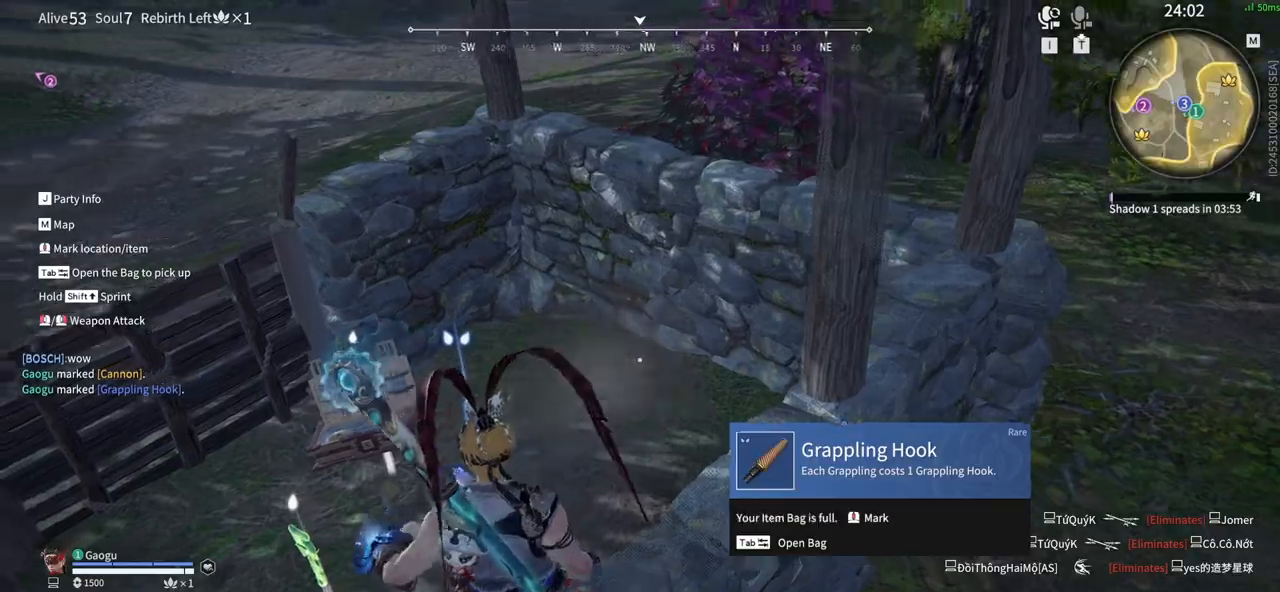
{"keys": ["space", "w"], "mouse": [], "events": [[16, "e", "up"], [66, "w", "down"], [433, "space", "down"]]}
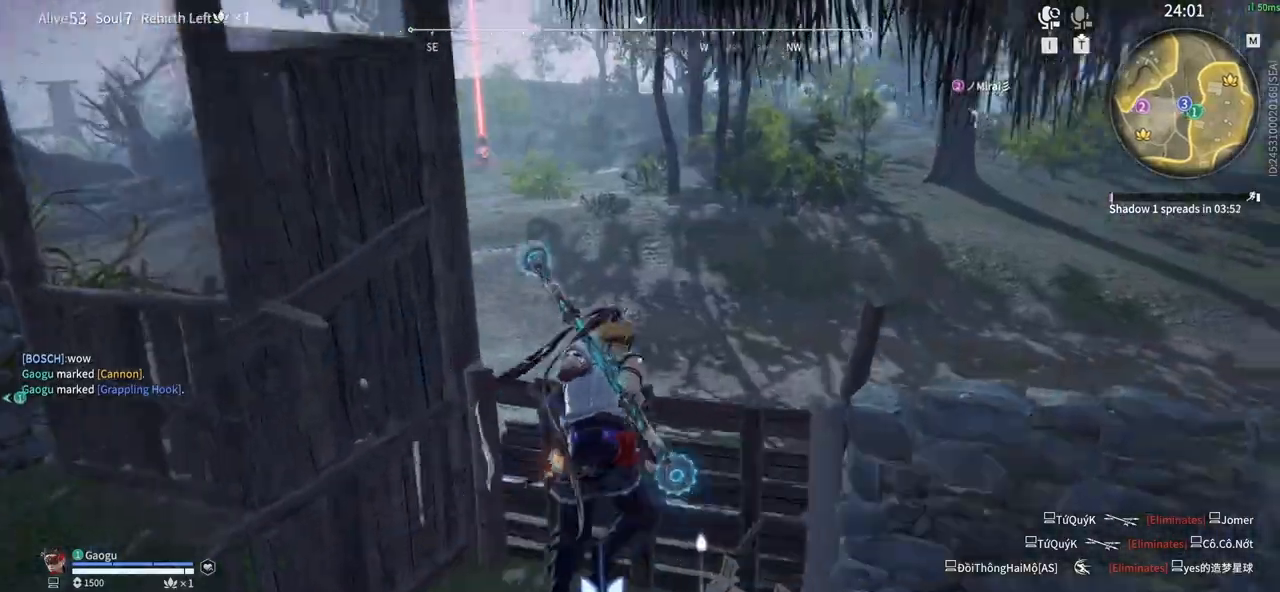
{"keys": ["w"], "mouse": [], "events": [[183, "space", "up"]]}
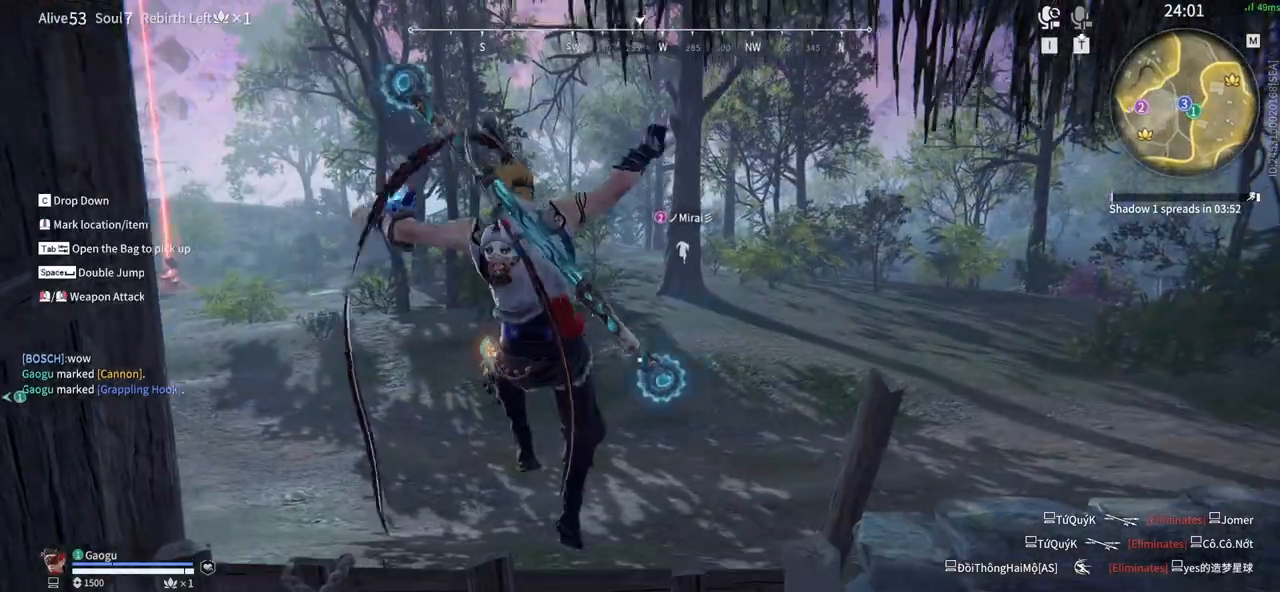
{"keys": ["a", "shift", "w"], "mouse": [], "events": [[383, "a", "down"], [416, "shift", "down"]]}
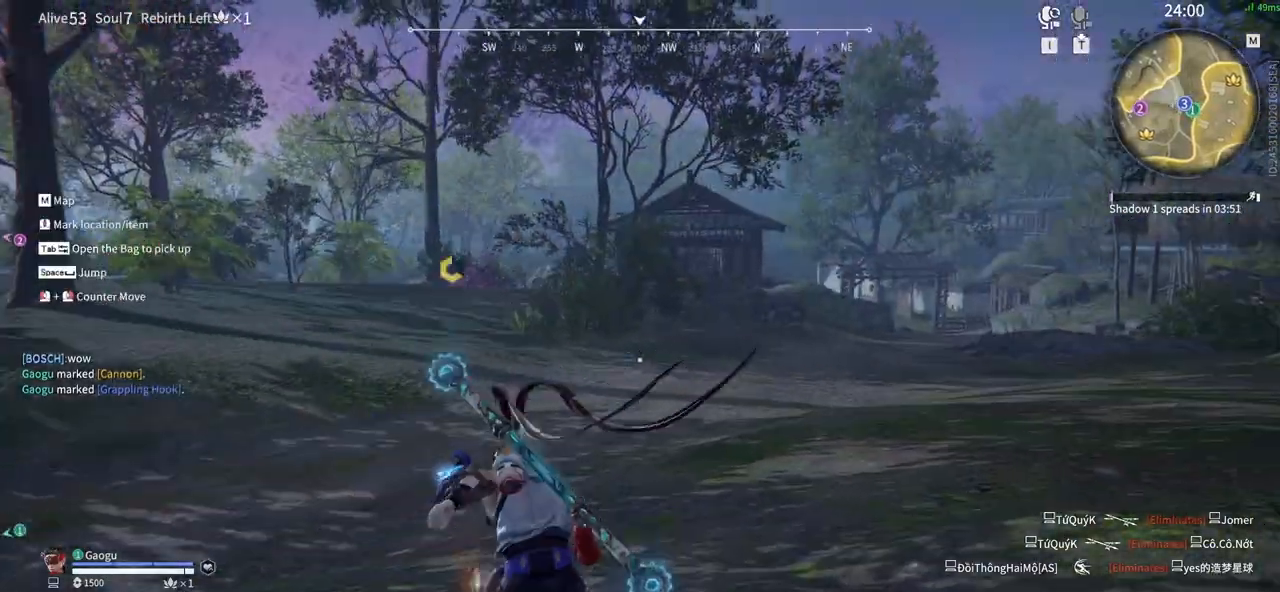
{"keys": ["w"], "mouse": [], "events": [[483, "a", "up"], [483, "shift", "up"]]}
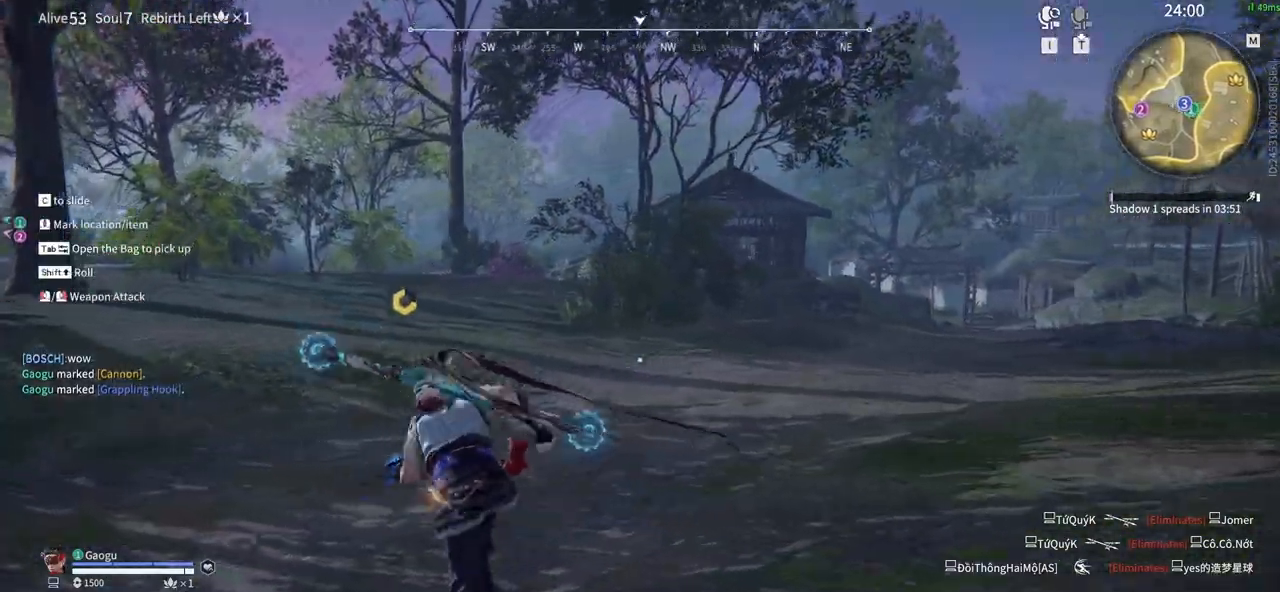
{"keys": ["w"], "mouse": [], "events": []}